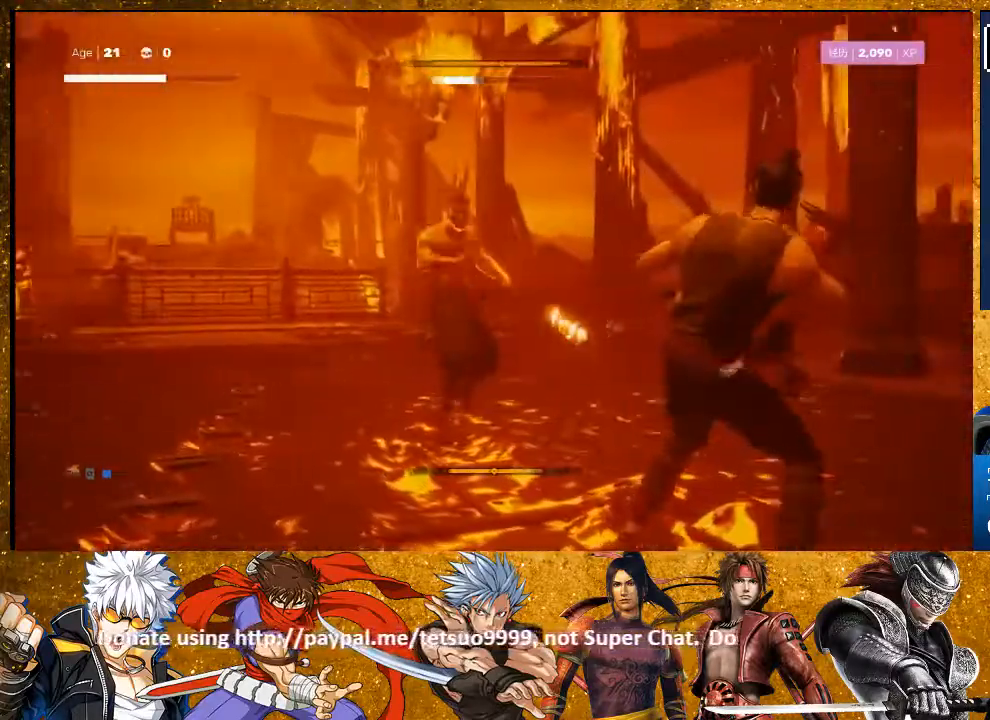
Gameplay with a controller (PlayStation layout); each line is a JSON object with the inputs held at the frame after it. "events" lists button and stick changes between this image and that frame as [ms after this image, input, new state], when the widget could be followed in between. Not read: R3.
{"buttons": [], "left_stick": "center", "right_stick": "center", "events": [[50, "left_stick", "center"], [183, "L1", "up"]]}
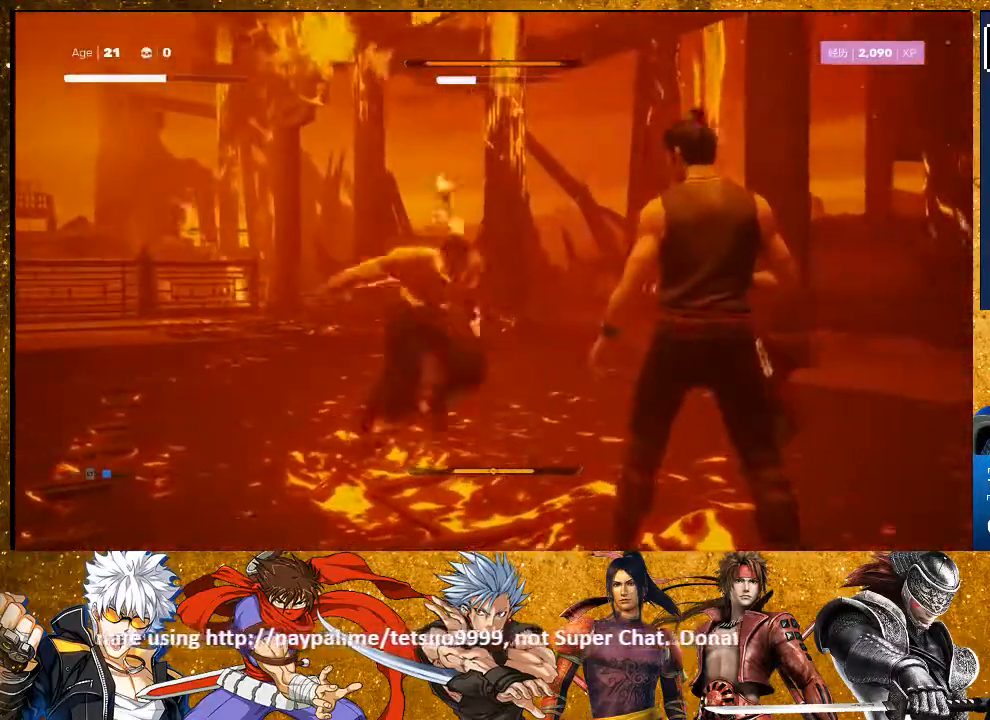
{"buttons": ["L1"], "left_stick": "down", "right_stick": "center", "events": [[150, "L1", "down"], [350, "left_stick", "down"]]}
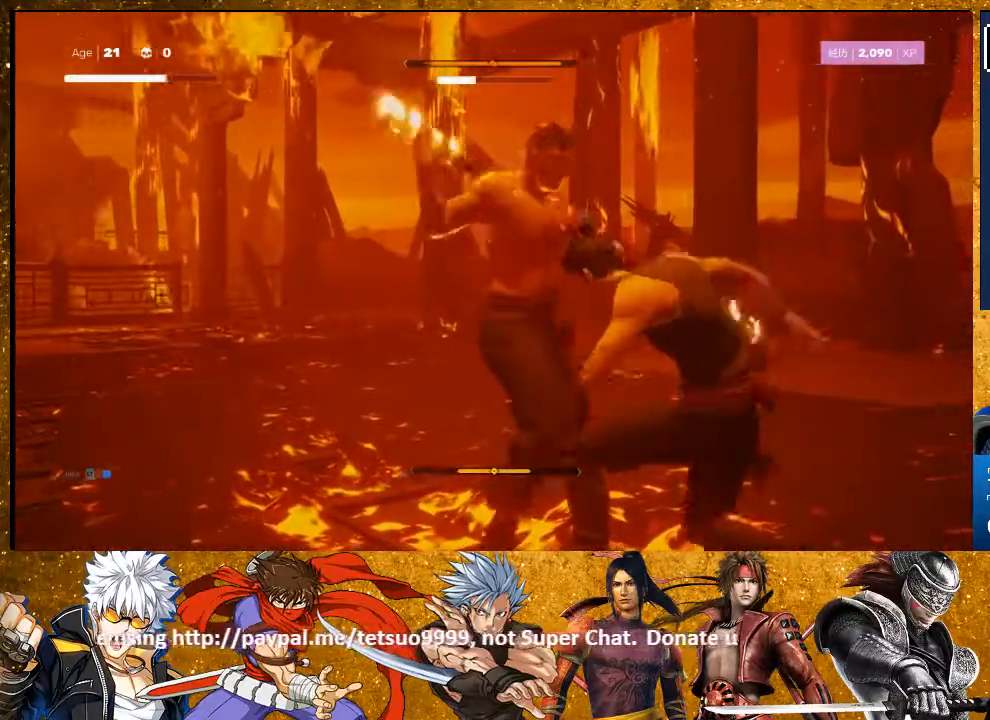
{"buttons": ["L1", "L3"], "left_stick": "down", "right_stick": "center", "events": [[50, "left_stick", "center"], [250, "left_stick", "down"], [300, "L3", "down"]]}
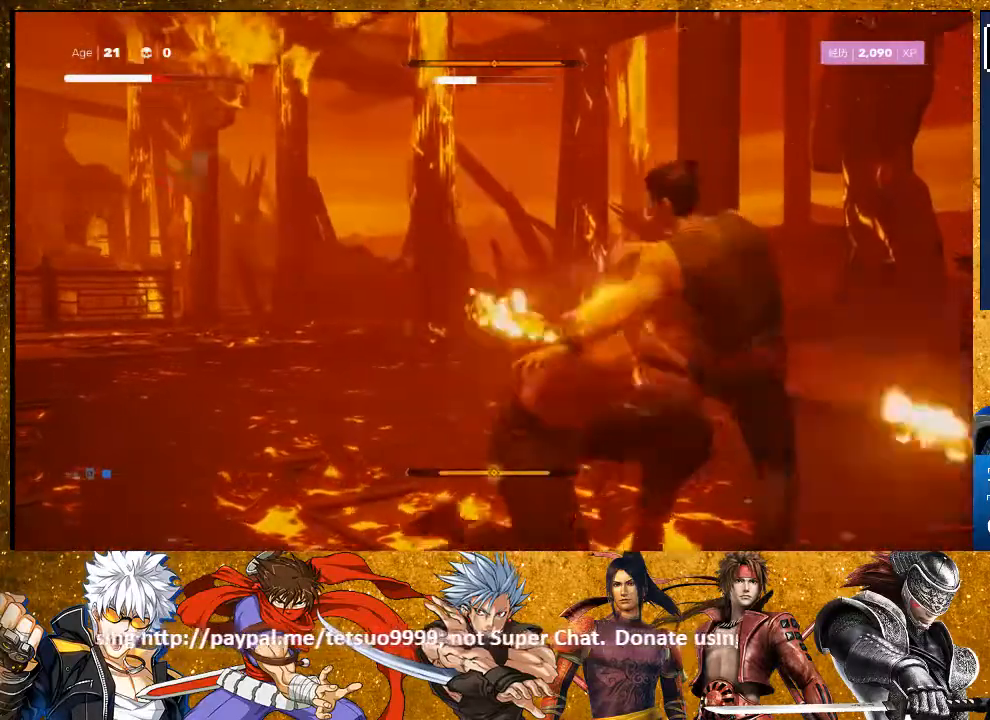
{"buttons": ["L1"], "left_stick": "center", "right_stick": "center", "events": [[17, "L3", "up"], [67, "left_stick", "center"]]}
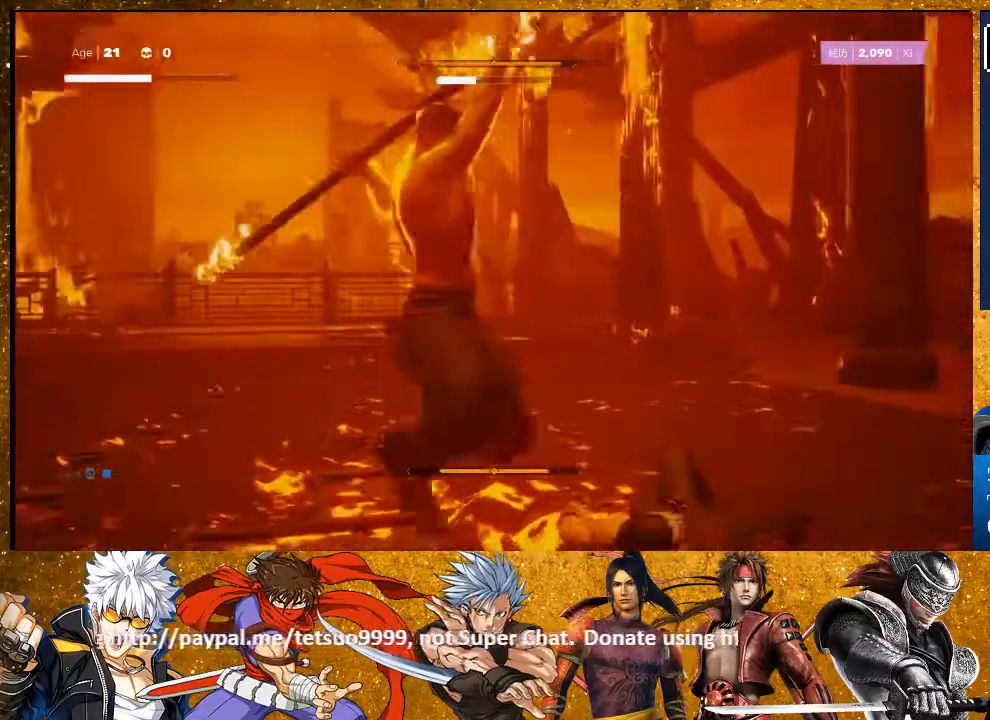
{"buttons": ["R2"], "left_stick": "up-left", "right_stick": "center", "events": [[33, "left_stick", "right"], [67, "R2", "down"], [117, "L1", "up"], [183, "left_stick", "up-right"], [350, "left_stick", "up-left"]]}
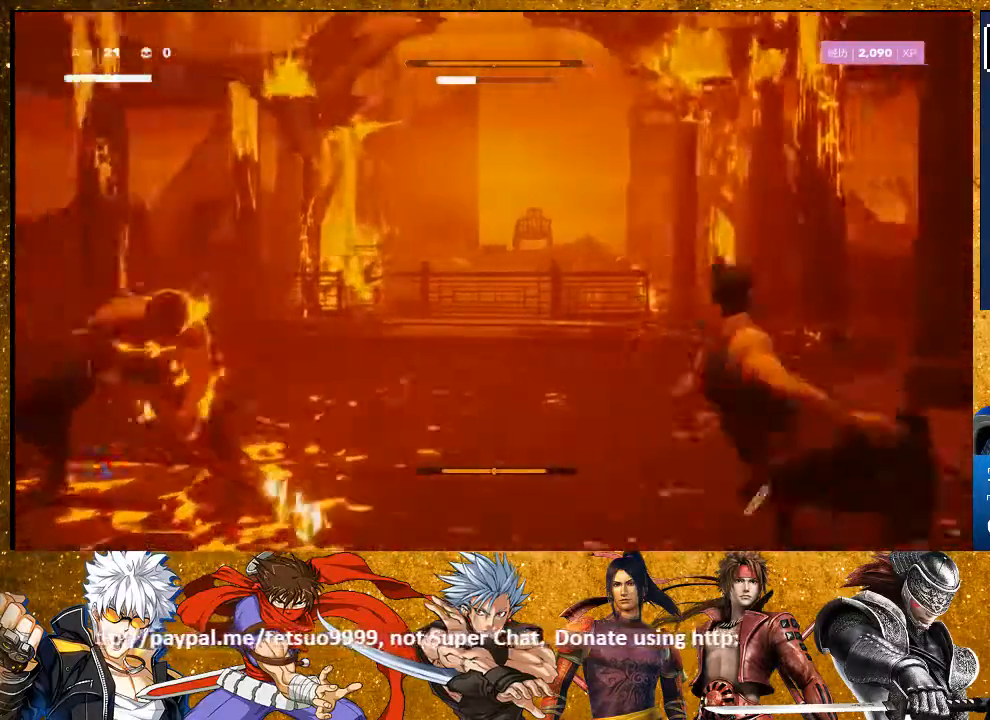
{"buttons": ["R2"], "left_stick": "up-left", "right_stick": "center", "events": []}
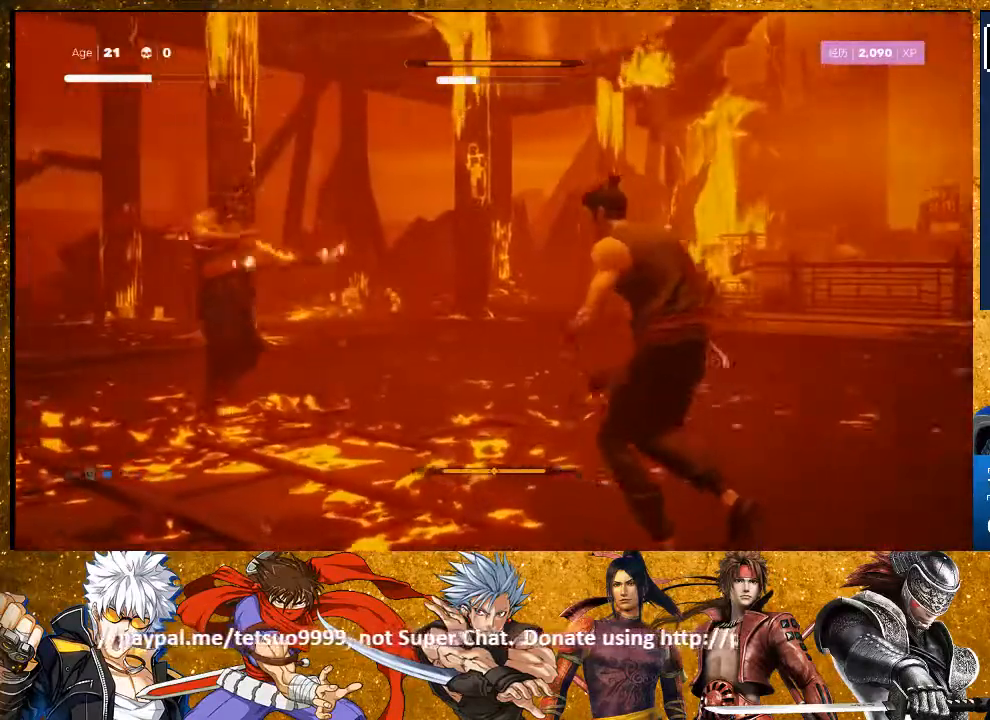
{"buttons": [], "left_stick": "center", "right_stick": "center", "events": [[367, "R2", "up"], [400, "left_stick", "center"]]}
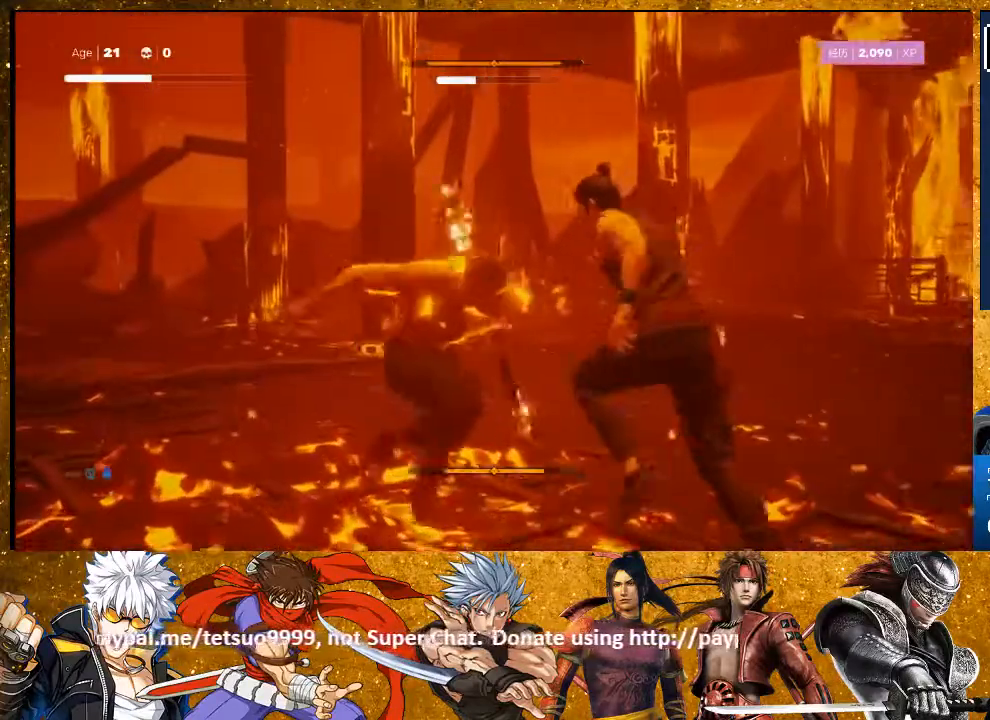
{"buttons": ["L1"], "left_stick": "down", "right_stick": "center", "events": [[100, "L1", "down"], [350, "left_stick", "down"], [367, "L3", "down"], [483, "L3", "up"]]}
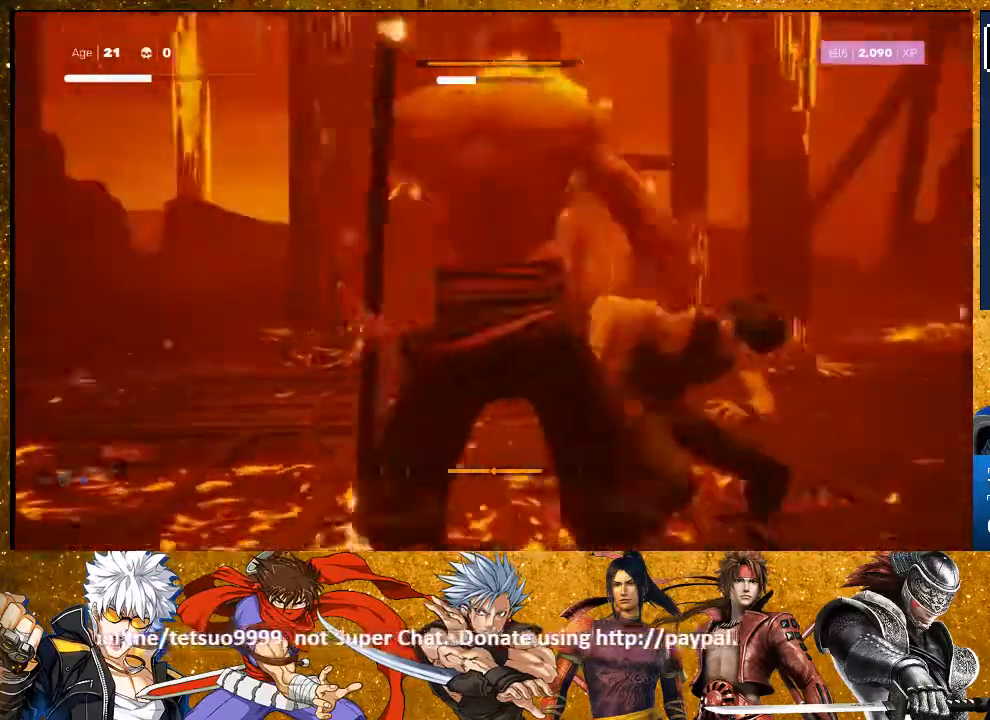
{"buttons": ["L1", "L3"], "left_stick": "down-left", "right_stick": "center", "events": [[67, "left_stick", "center"], [333, "left_stick", "down-left"], [367, "L3", "down"]]}
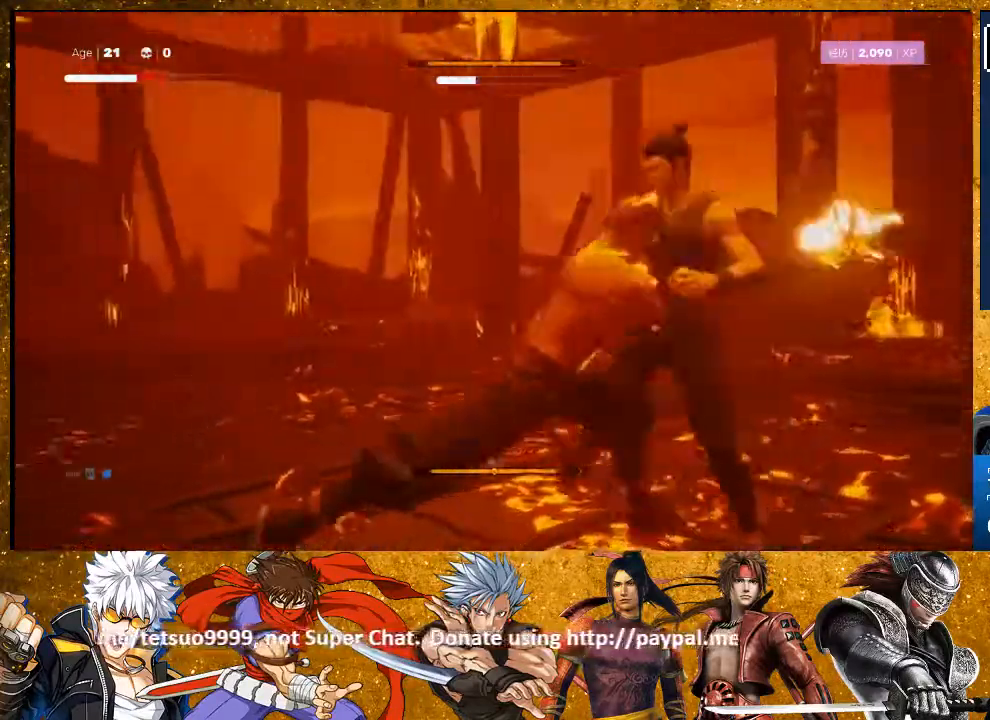
{"buttons": ["L1"], "left_stick": "center", "right_stick": "center", "events": [[117, "L3", "up"], [217, "left_stick", "center"]]}
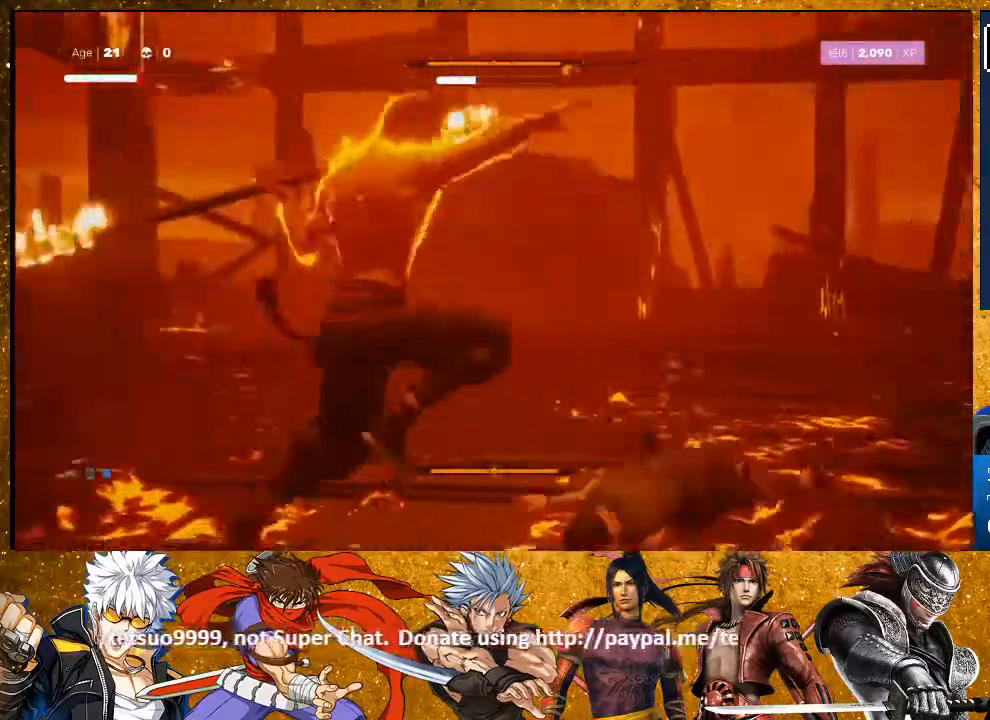
{"buttons": ["R2"], "left_stick": "right", "right_stick": "center", "events": [[183, "left_stick", "down"], [200, "L3", "down"], [283, "R2", "down"], [317, "L3", "up"], [317, "left_stick", "right"], [400, "L1", "up"]]}
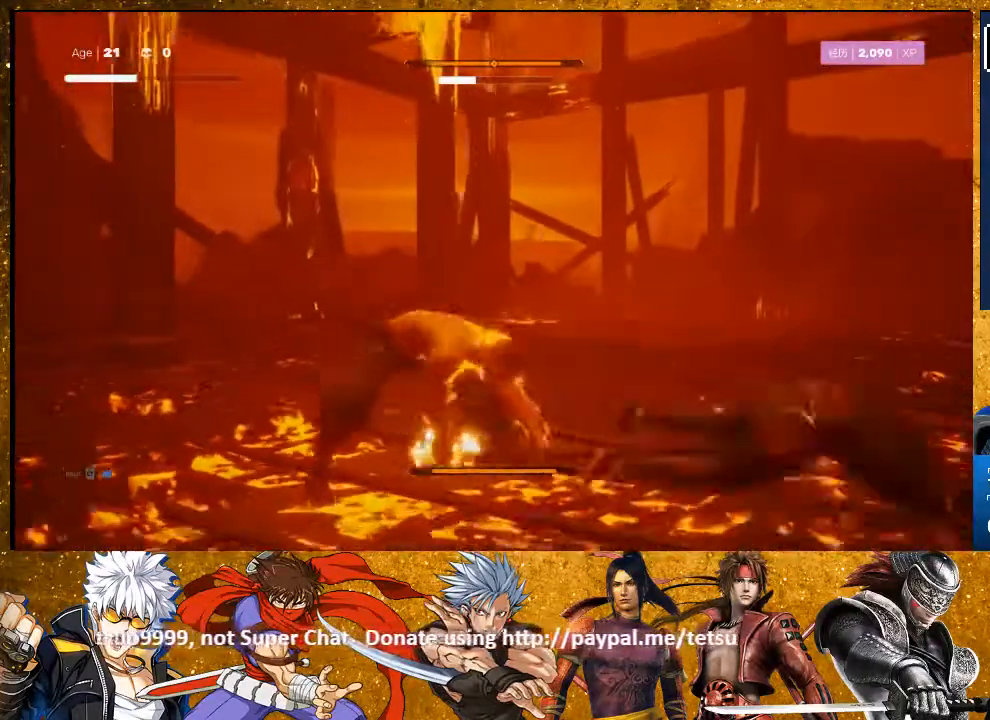
{"buttons": ["R2"], "left_stick": "up-left", "right_stick": "center", "events": [[50, "left_stick", "up-left"], [133, "R2", "up"], [233, "R2", "down"]]}
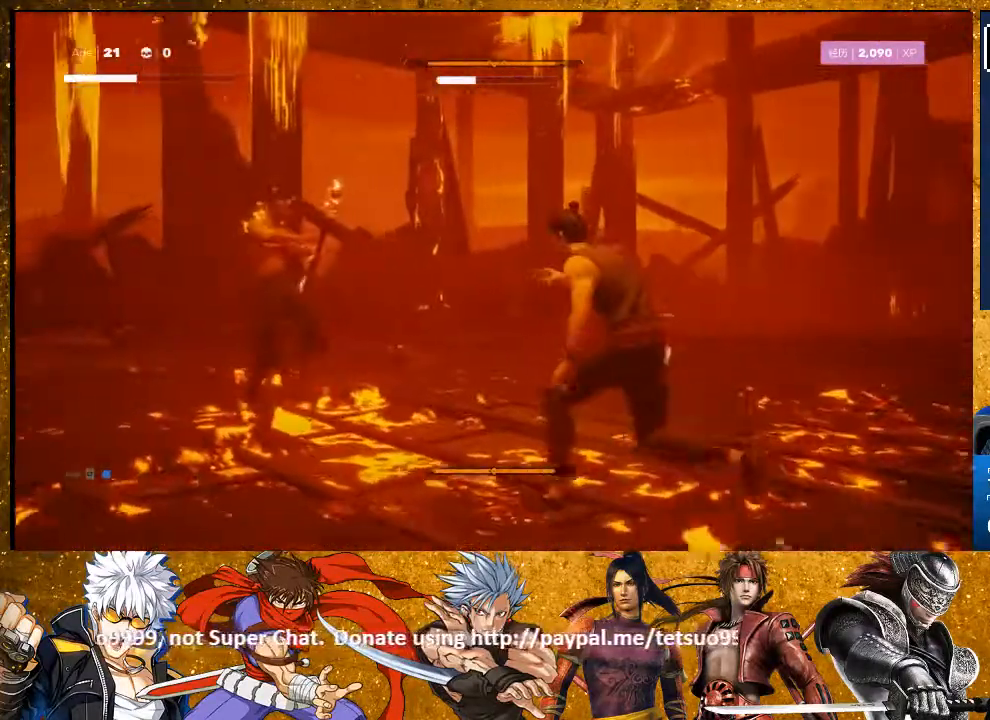
{"buttons": [], "left_stick": "center", "right_stick": "center", "events": [[483, "left_stick", "center"], [500, "R2", "up"]]}
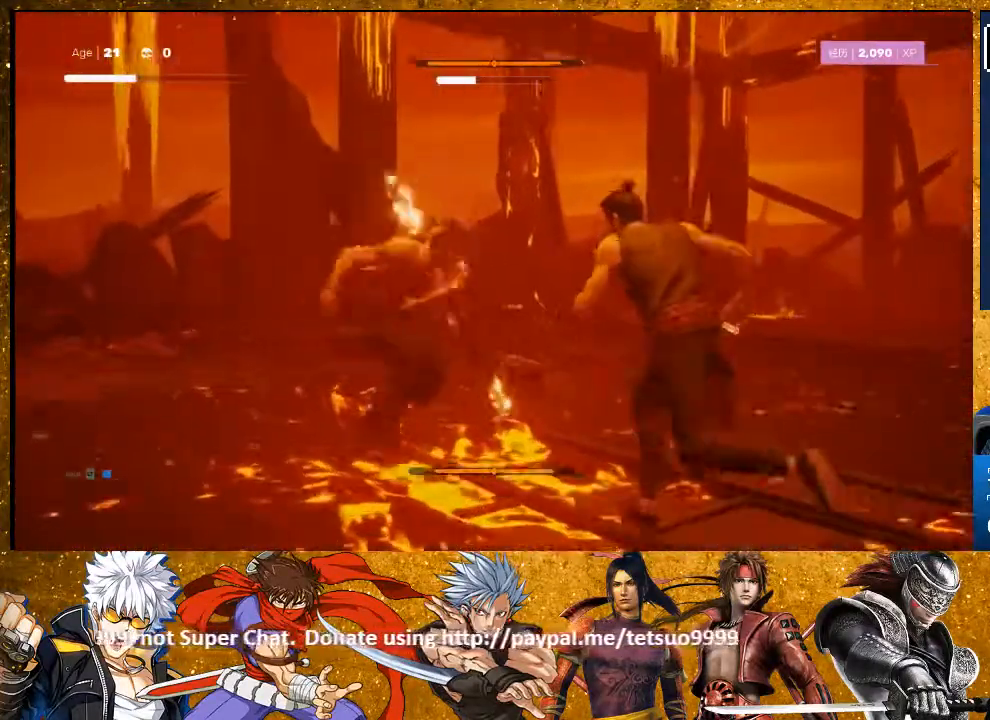
{"buttons": ["L1"], "left_stick": "down", "right_stick": "center", "events": [[167, "L1", "down"], [500, "left_stick", "down"]]}
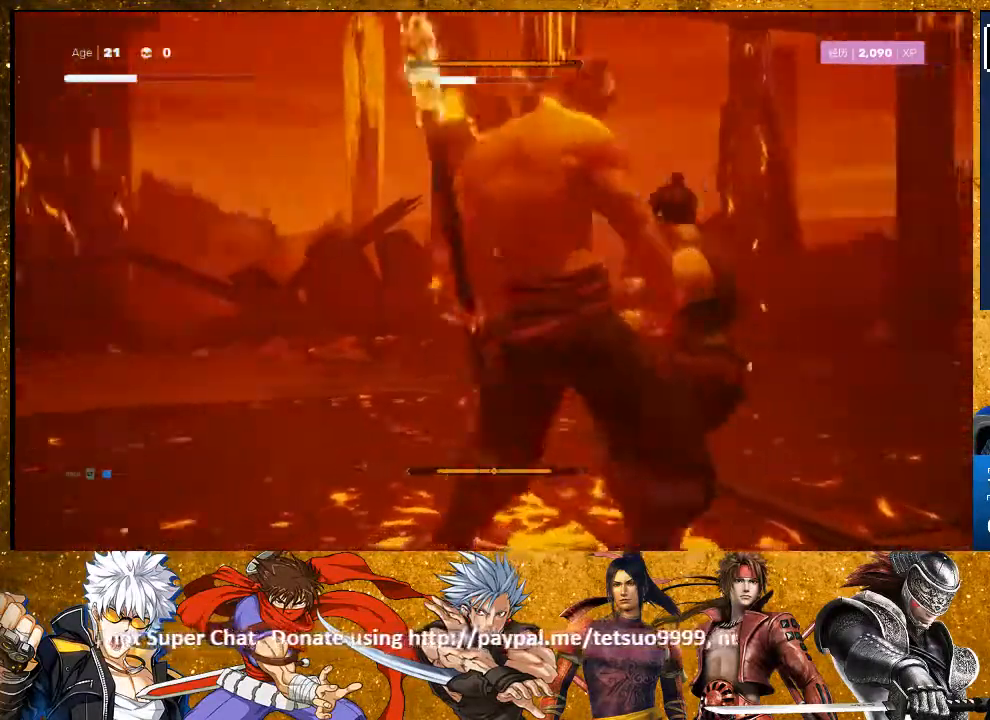
{"buttons": ["L1", "L3"], "left_stick": "down-left", "right_stick": "center", "events": [[117, "left_stick", "center"], [383, "left_stick", "down-left"], [450, "L3", "down"]]}
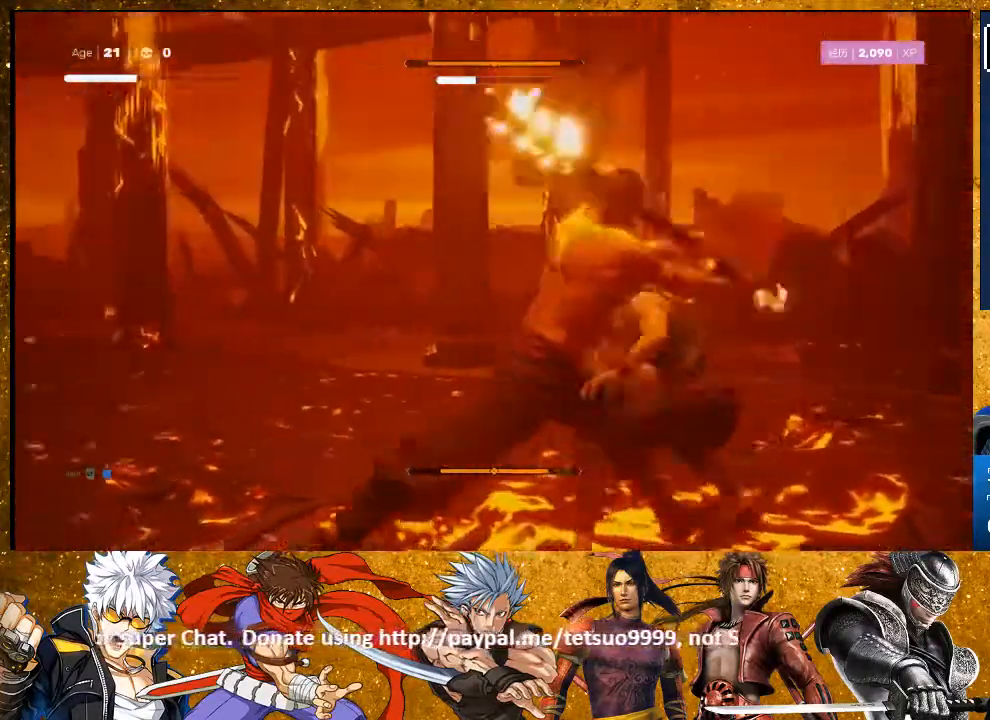
{"buttons": ["L1"], "left_stick": "center", "right_stick": "center", "events": [[167, "L3", "up"], [267, "left_stick", "center"]]}
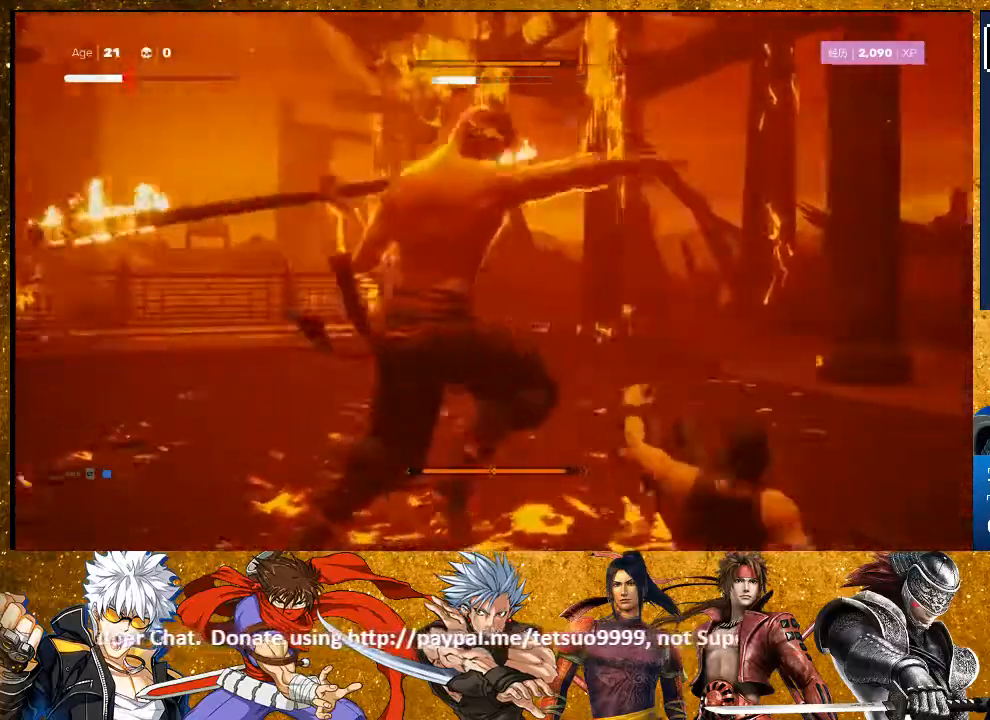
{"buttons": ["R2"], "left_stick": "up-right", "right_stick": "center", "events": [[200, "left_stick", "down"], [233, "L3", "down"], [267, "R2", "down"], [333, "left_stick", "right"], [350, "L3", "up"], [417, "L1", "up"], [450, "left_stick", "up-right"]]}
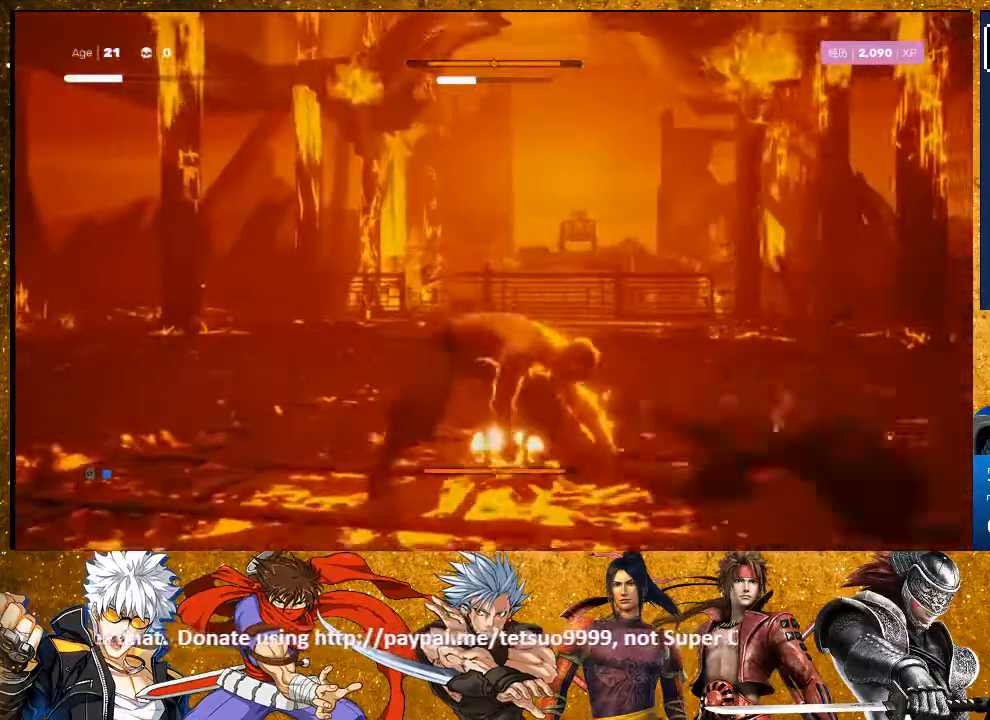
{"buttons": ["R2"], "left_stick": "up-left", "right_stick": "center", "events": [[50, "left_stick", "up-left"], [100, "R2", "up"], [233, "R2", "down"]]}
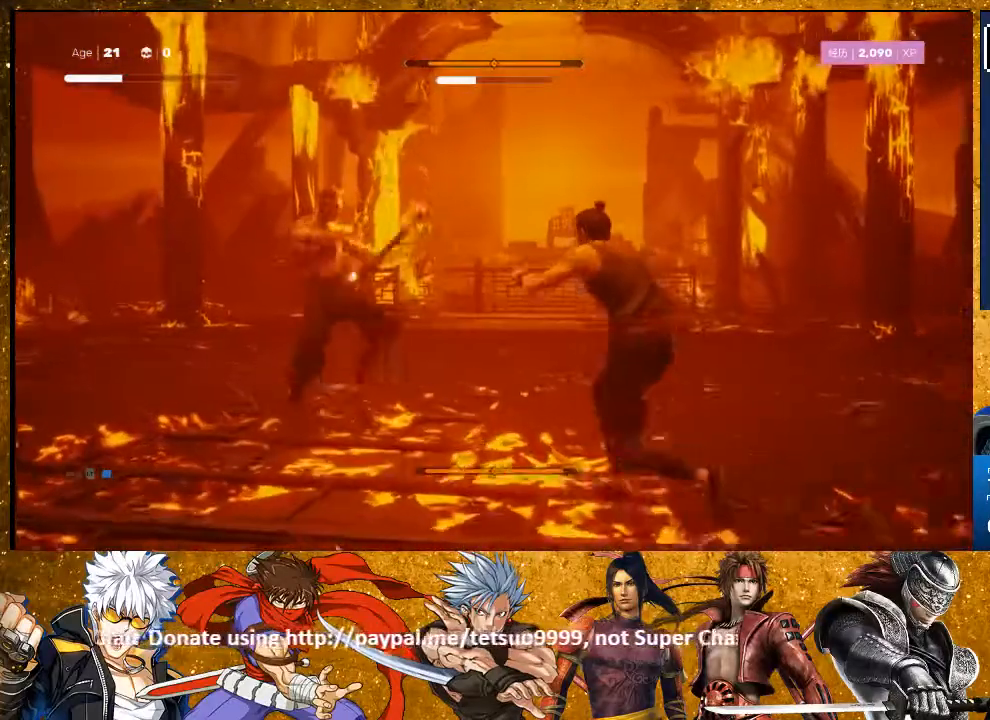
{"buttons": [], "left_stick": "up-left", "right_stick": "center", "events": [[67, "R2", "up"], [133, "TRIANGLE", "down"], [250, "TRIANGLE", "up"]]}
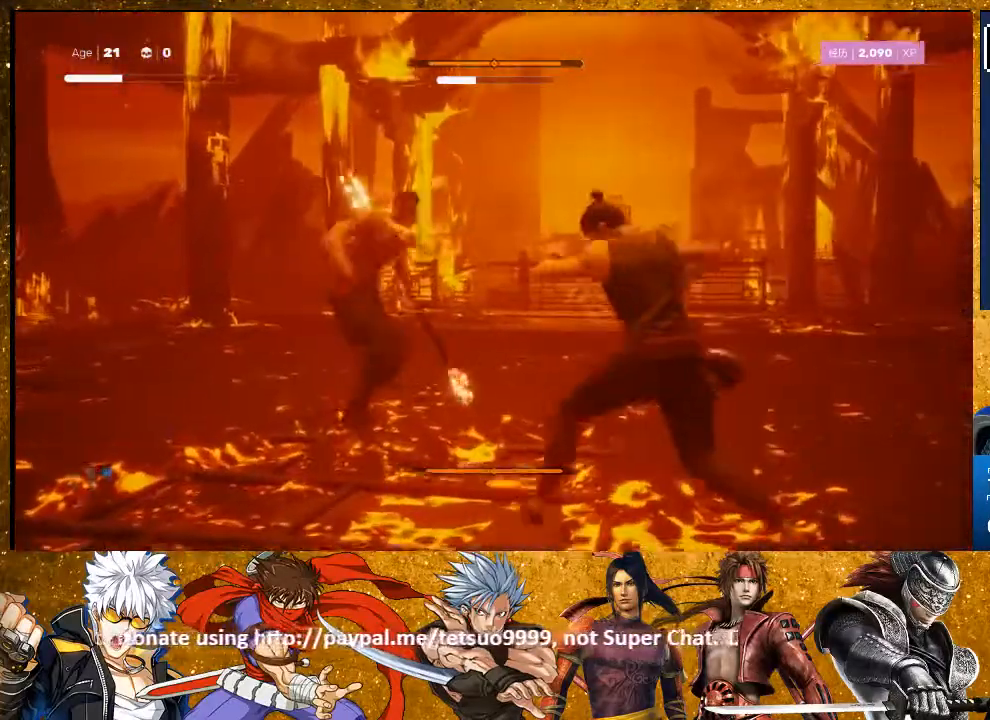
{"buttons": ["L1"], "left_stick": "center", "right_stick": "center", "events": [[50, "R2", "down"], [267, "R2", "up"], [283, "left_stick", "center"], [500, "L1", "down"]]}
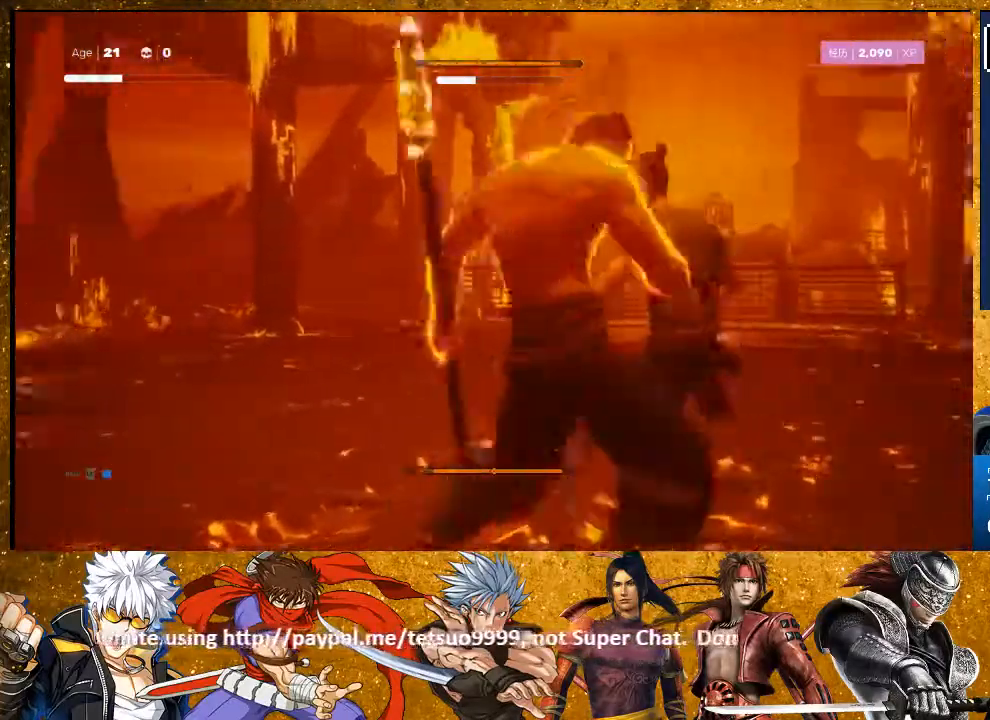
{"buttons": ["L1"], "left_stick": "down", "right_stick": "center", "events": [[500, "left_stick", "down"]]}
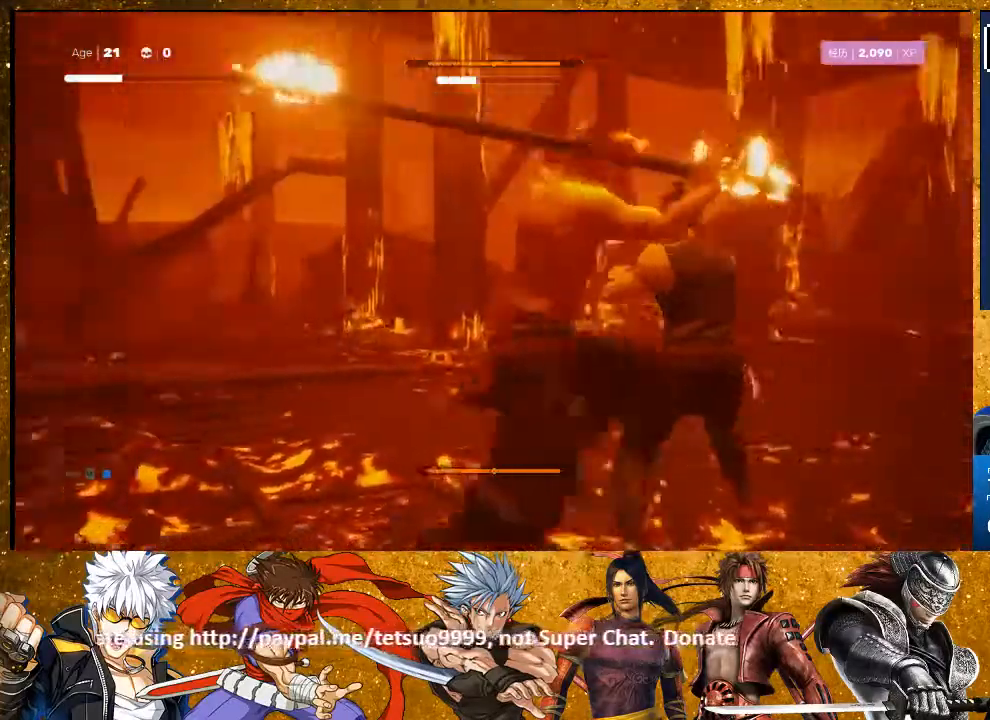
{"buttons": ["L1"], "left_stick": "center", "right_stick": "center", "events": [[33, "L3", "down"], [300, "L3", "up"], [367, "left_stick", "center"]]}
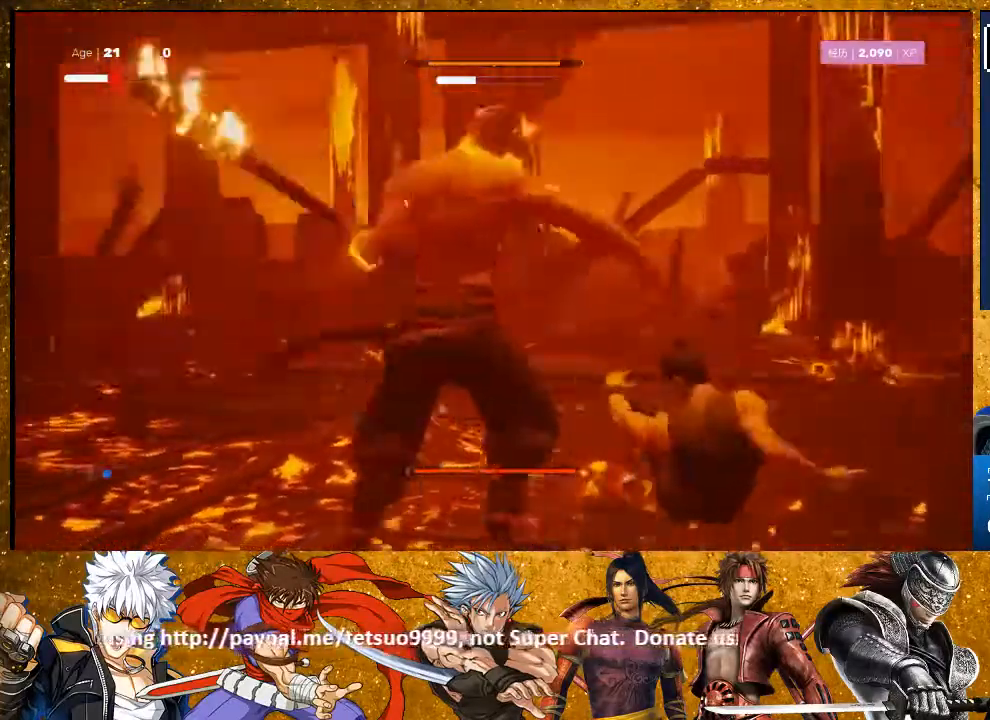
{"buttons": ["R2"], "left_stick": "right", "right_stick": "center", "events": [[350, "L3", "down"], [383, "R2", "down"], [383, "left_stick", "right"], [417, "L3", "up"], [483, "L1", "up"]]}
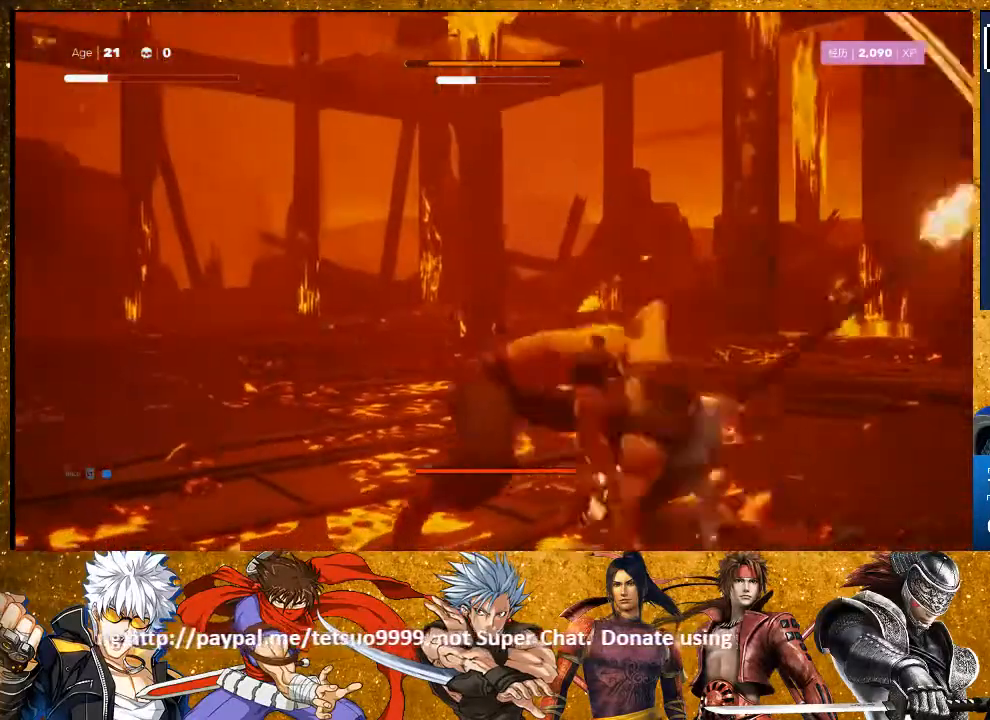
{"buttons": ["R2"], "left_stick": "up-left", "right_stick": "center", "events": [[17, "left_stick", "up-right"], [183, "left_stick", "up-left"], [233, "R2", "up"], [367, "R2", "down"]]}
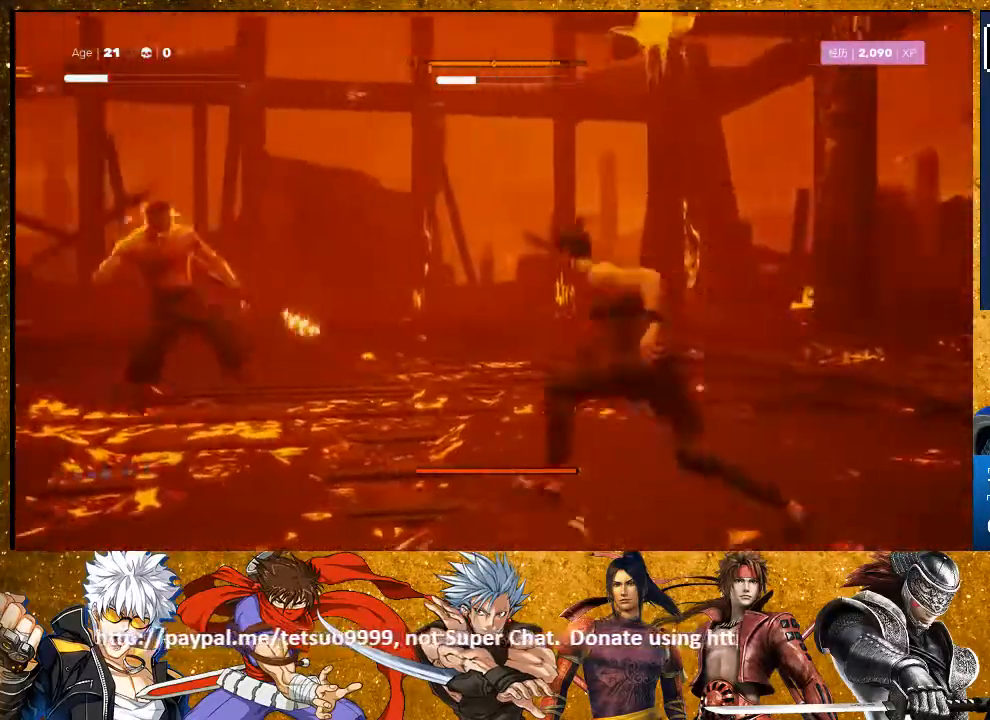
{"buttons": ["R2"], "left_stick": "up-left", "right_stick": "center", "events": []}
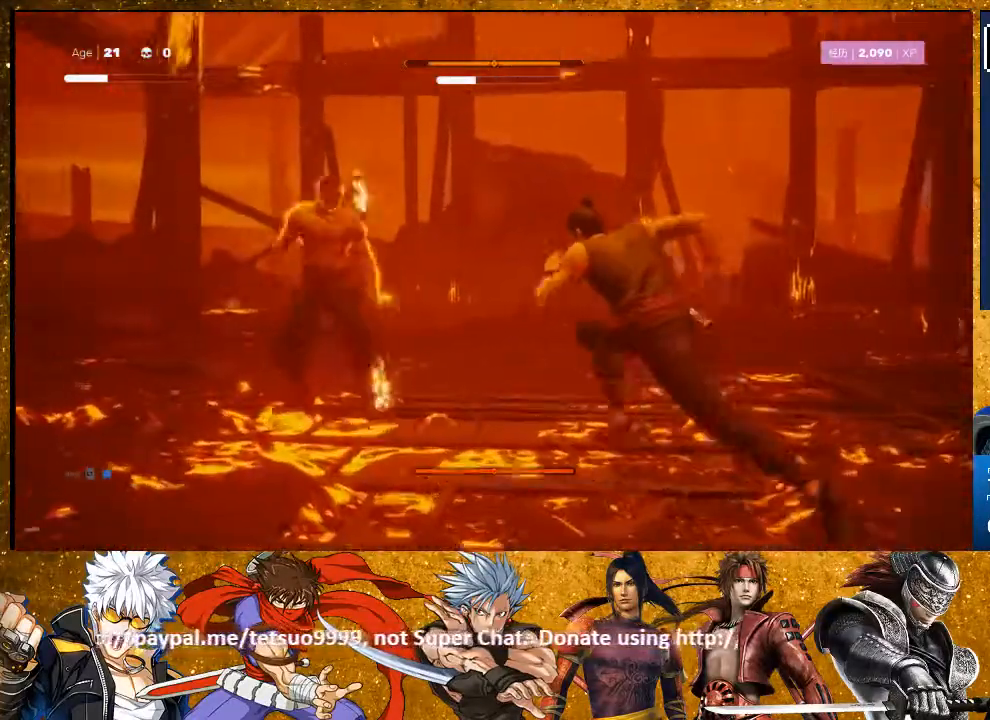
{"buttons": ["L1"], "left_stick": "down", "right_stick": "center", "events": [[150, "left_stick", "center"], [167, "R2", "up"], [200, "TRIANGLE", "down"], [300, "TRIANGLE", "up"], [417, "L1", "down"], [483, "left_stick", "down"]]}
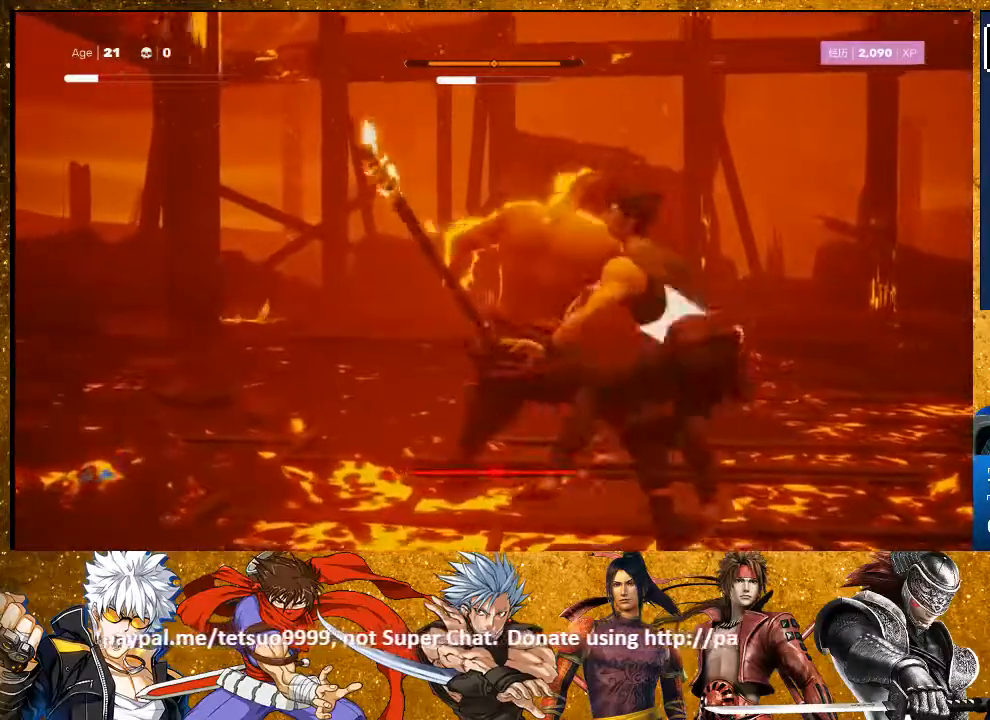
{"buttons": [], "left_stick": "center", "right_stick": "center", "events": [[233, "left_stick", "center"], [450, "L1", "up"]]}
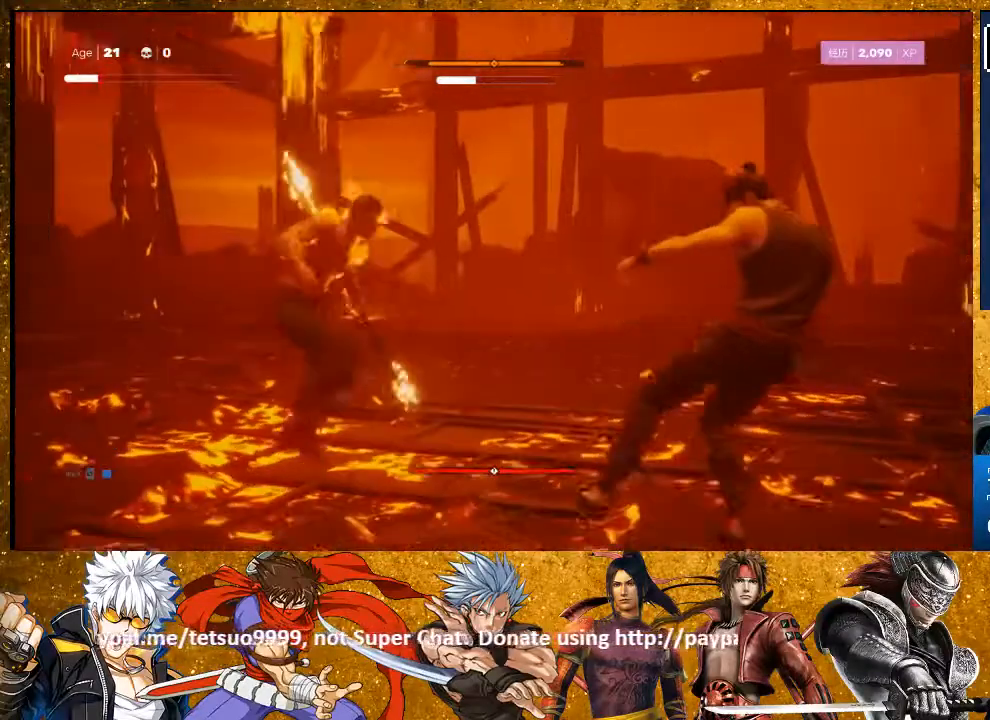
{"buttons": ["L1"], "left_stick": "center", "right_stick": "center", "events": [[117, "left_stick", "up"], [267, "left_stick", "center"], [417, "L1", "down"]]}